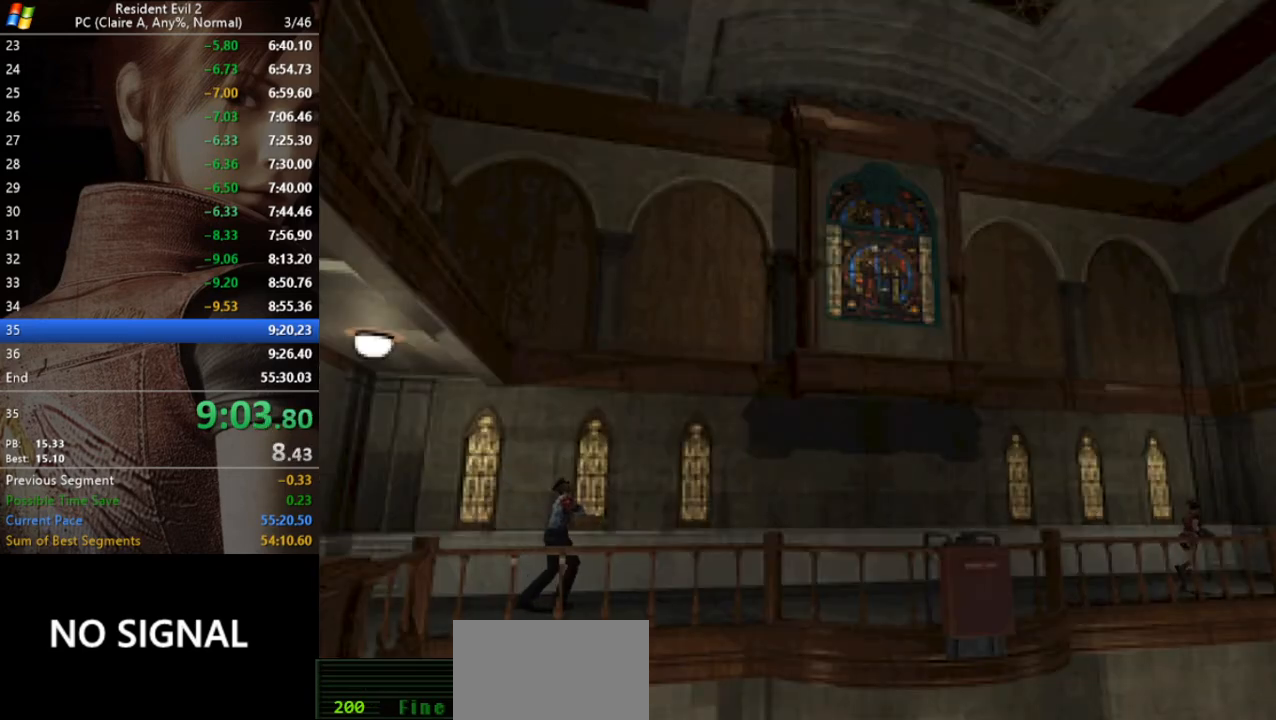
Gameplay with keyboard; each line is a JSON object with the keys held at the frame after it. "events" lists presses ("down") and releases ("up") of "a", "act", "aim", "d", "inv", "run", "s", "space" and "w" between this image and that frame as [ms after this image, input, new state], when the widget could be followed in between. No other keys are recorded. Mouse input is not recorded. Key names are as the overlay labels them; some are game actions (e.g. jump) rather than physical keys.
{"keys": ["d", "run", "w"], "events": [[267, "d", "down"]]}
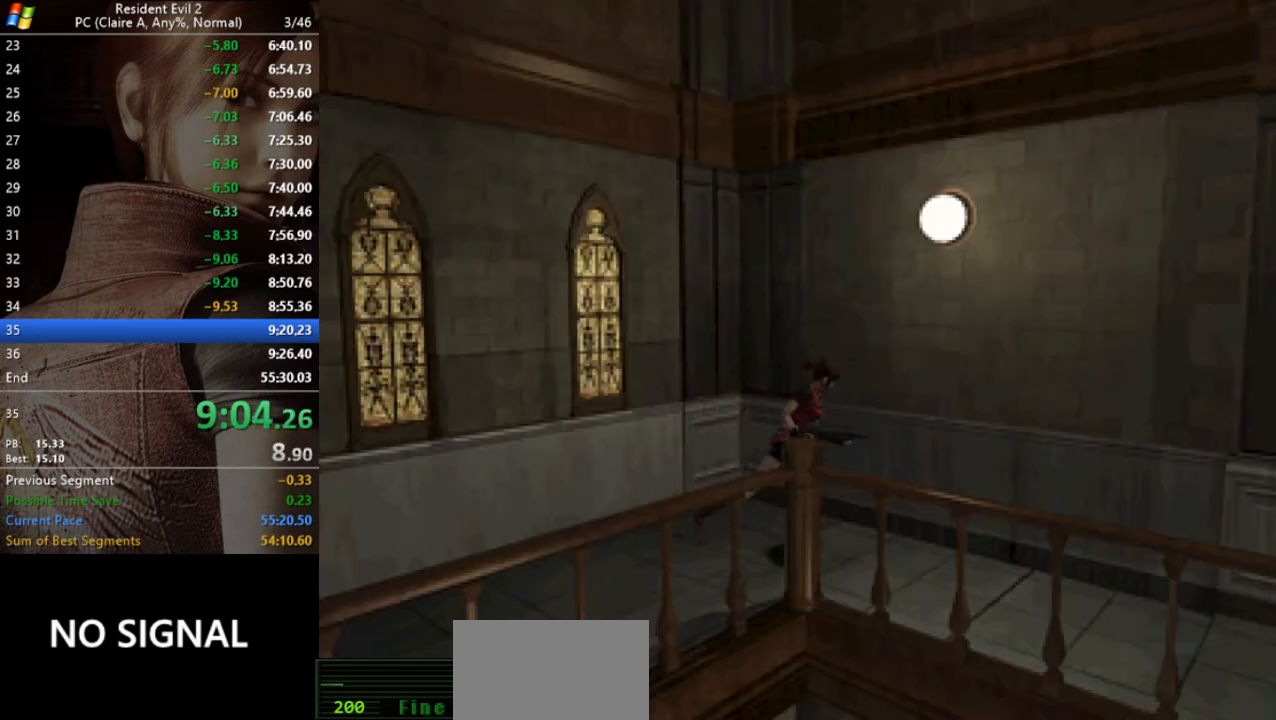
{"keys": ["run", "w"], "events": [[400, "d", "up"]]}
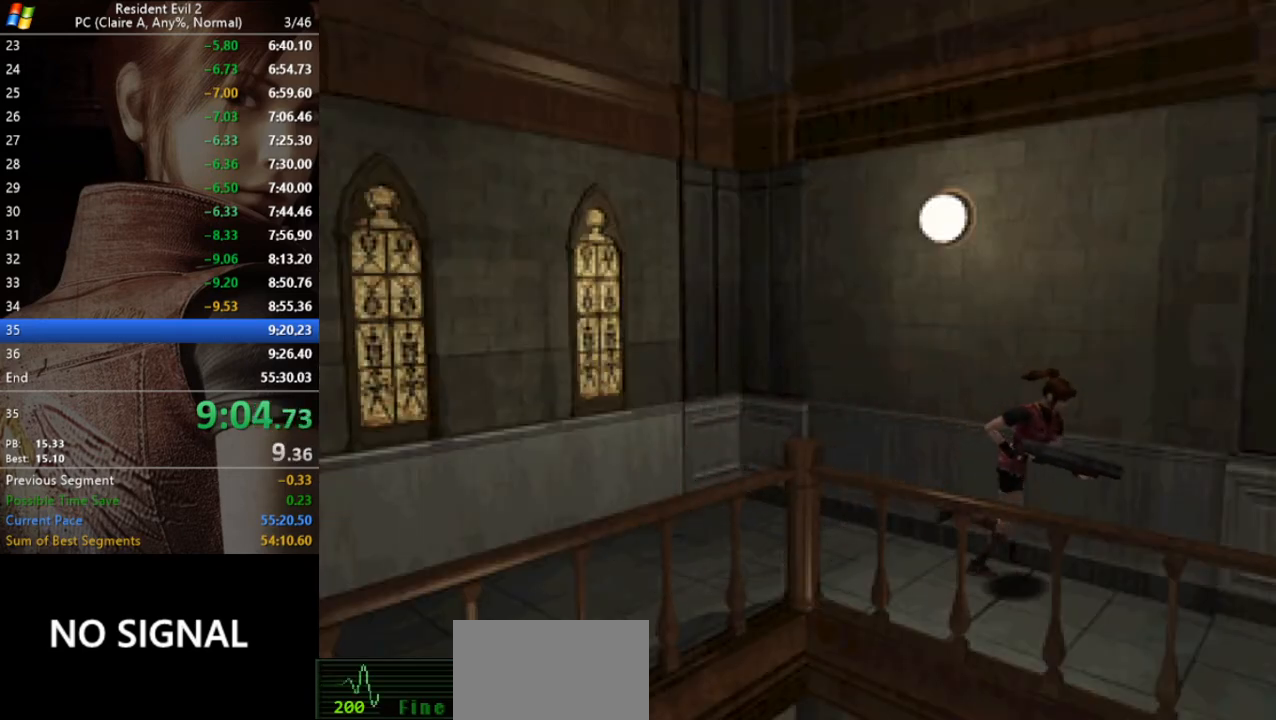
{"keys": ["run", "w"], "events": []}
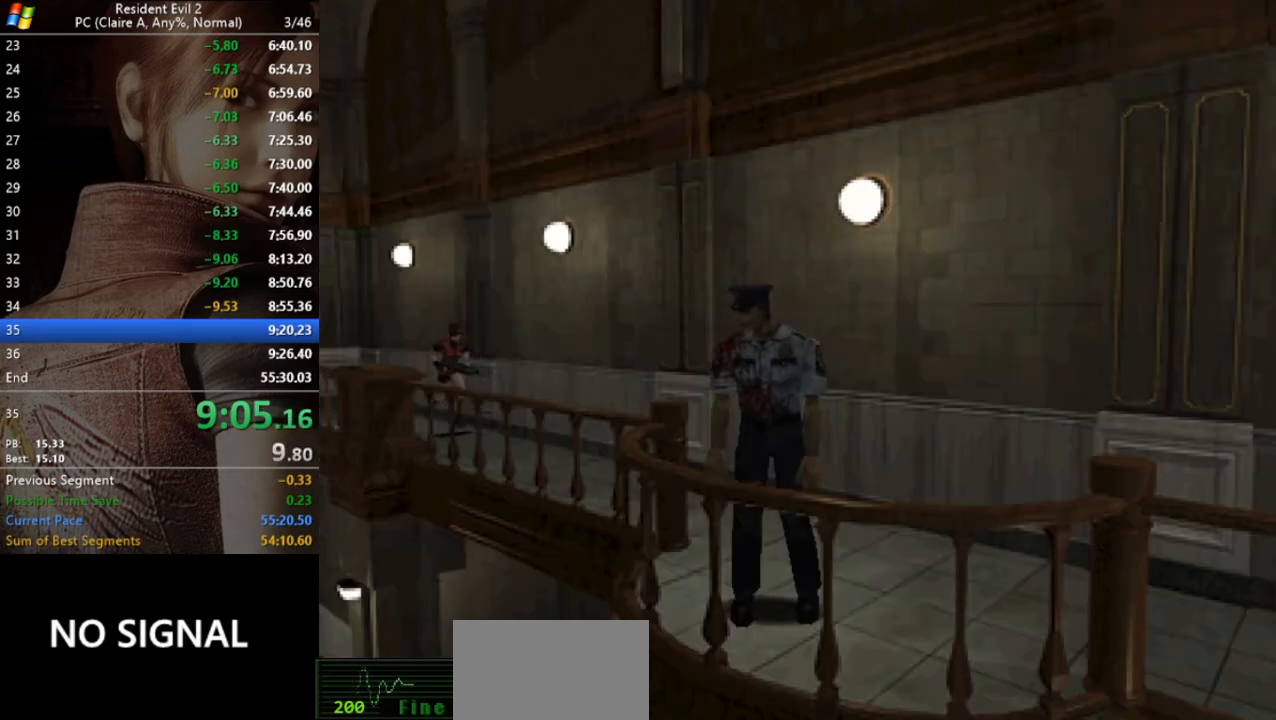
{"keys": ["run", "w"], "events": [[200, "a", "down"], [300, "a", "up"]]}
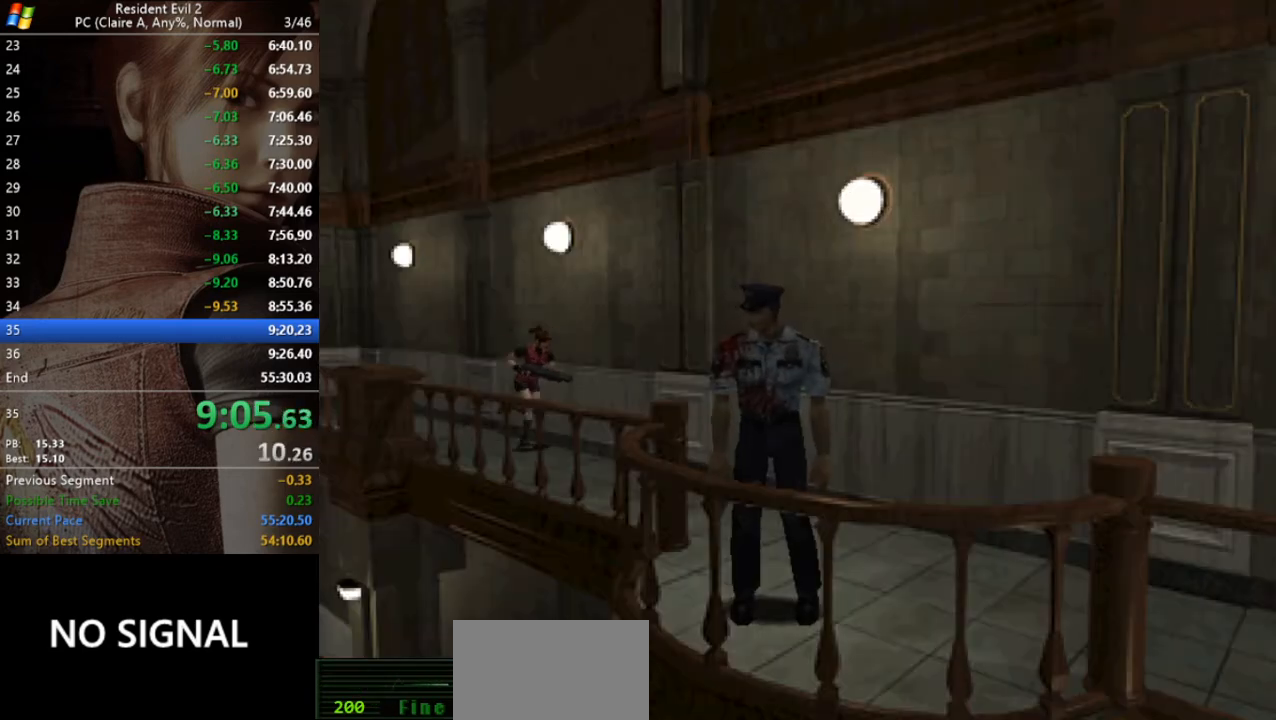
{"keys": ["run", "w"], "events": [[467, "d", "down"], [500, "d", "up"]]}
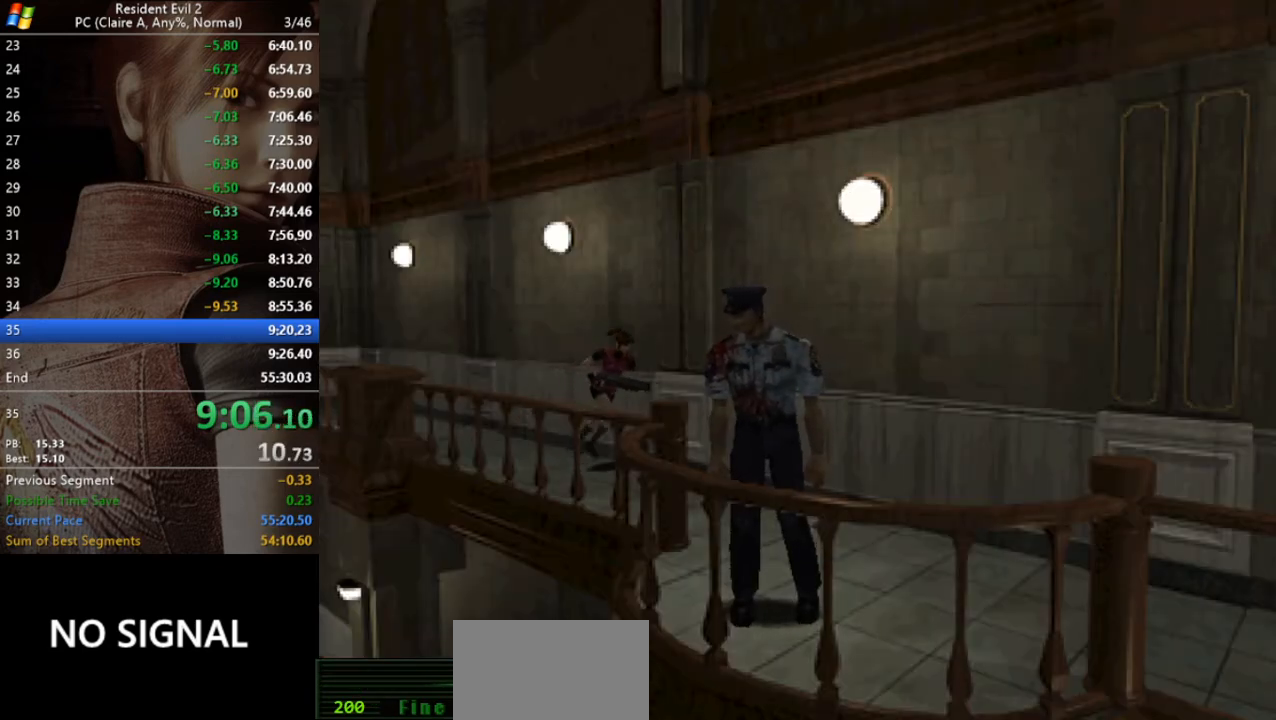
{"keys": ["run", "w"], "events": []}
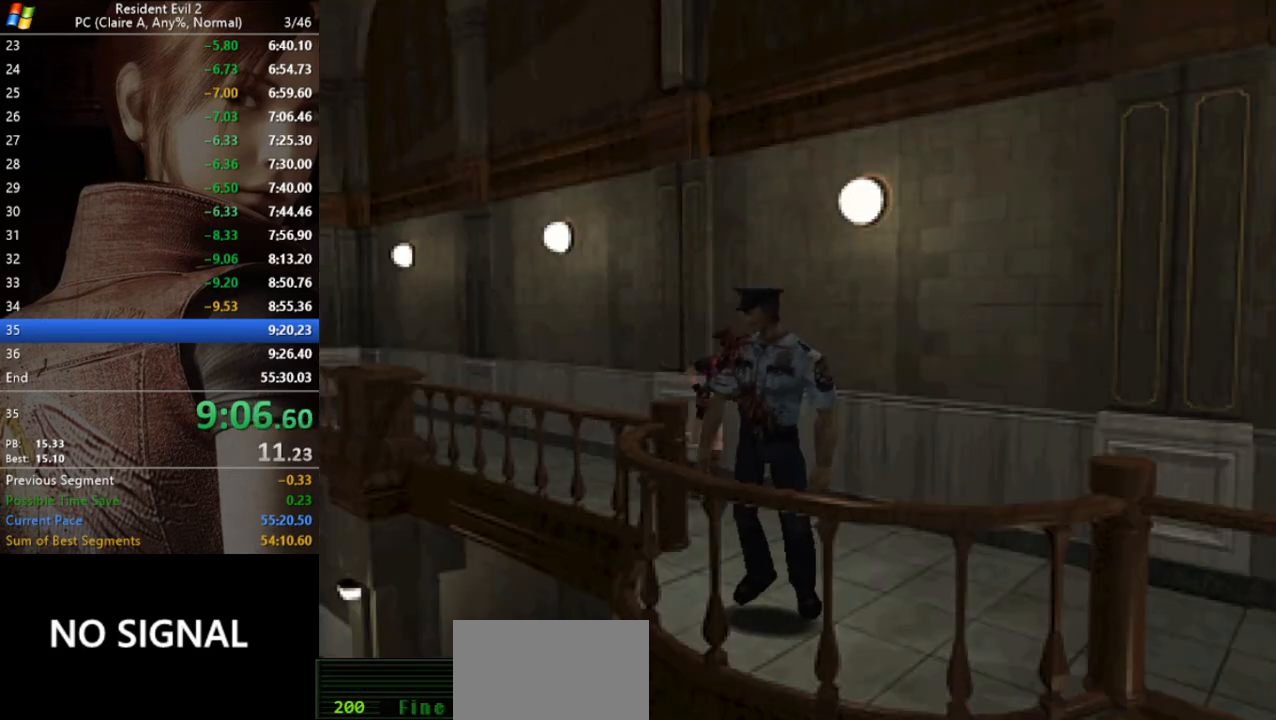
{"keys": ["run", "w"], "events": []}
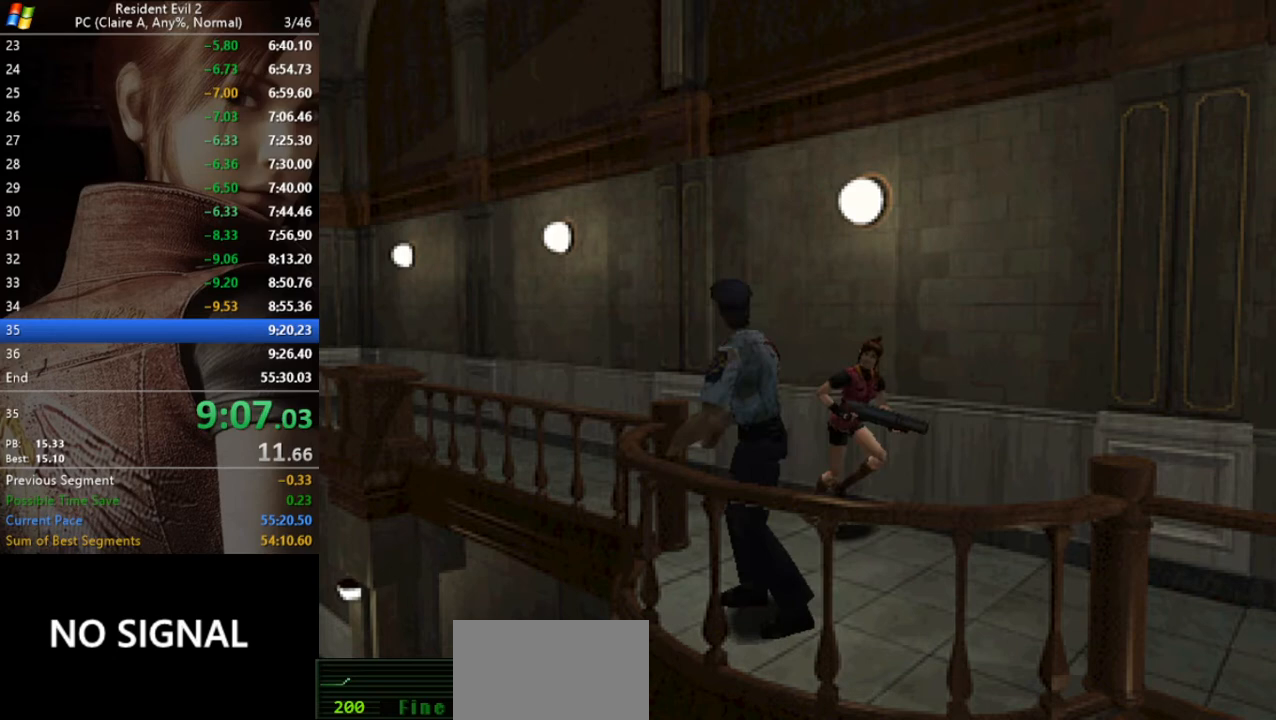
{"keys": ["run", "w"], "events": []}
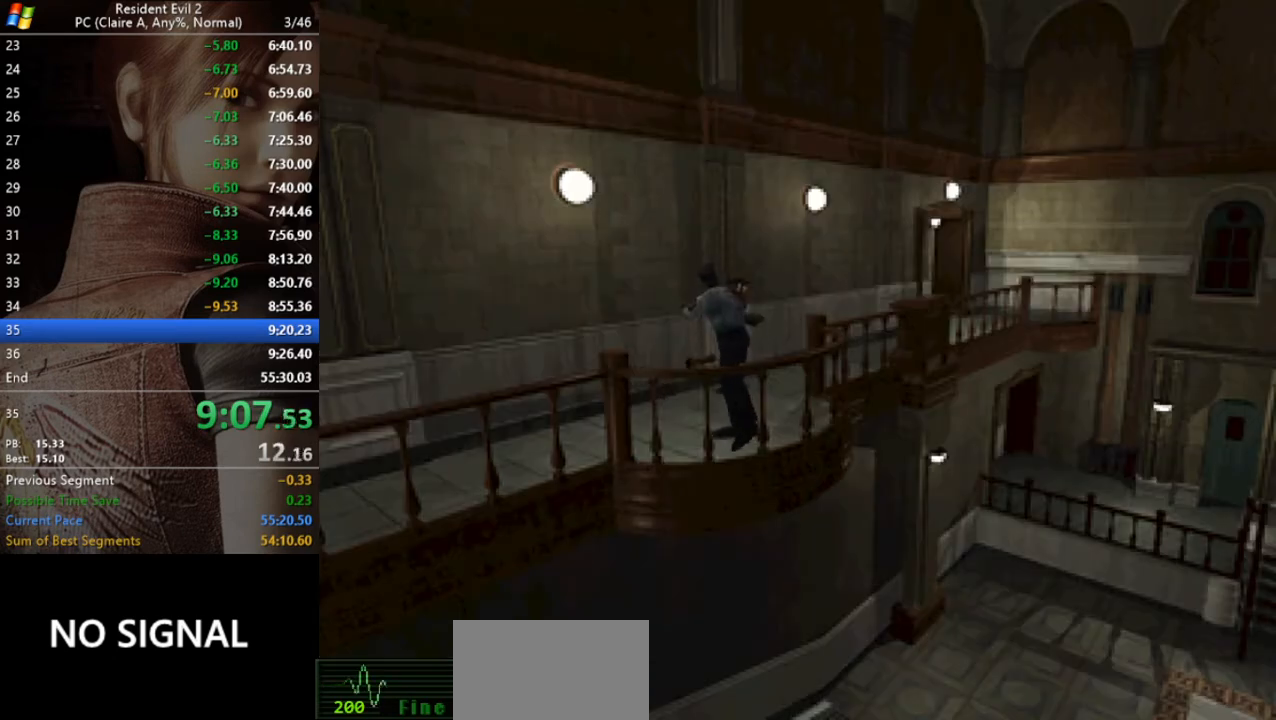
{"keys": ["run", "w"], "events": []}
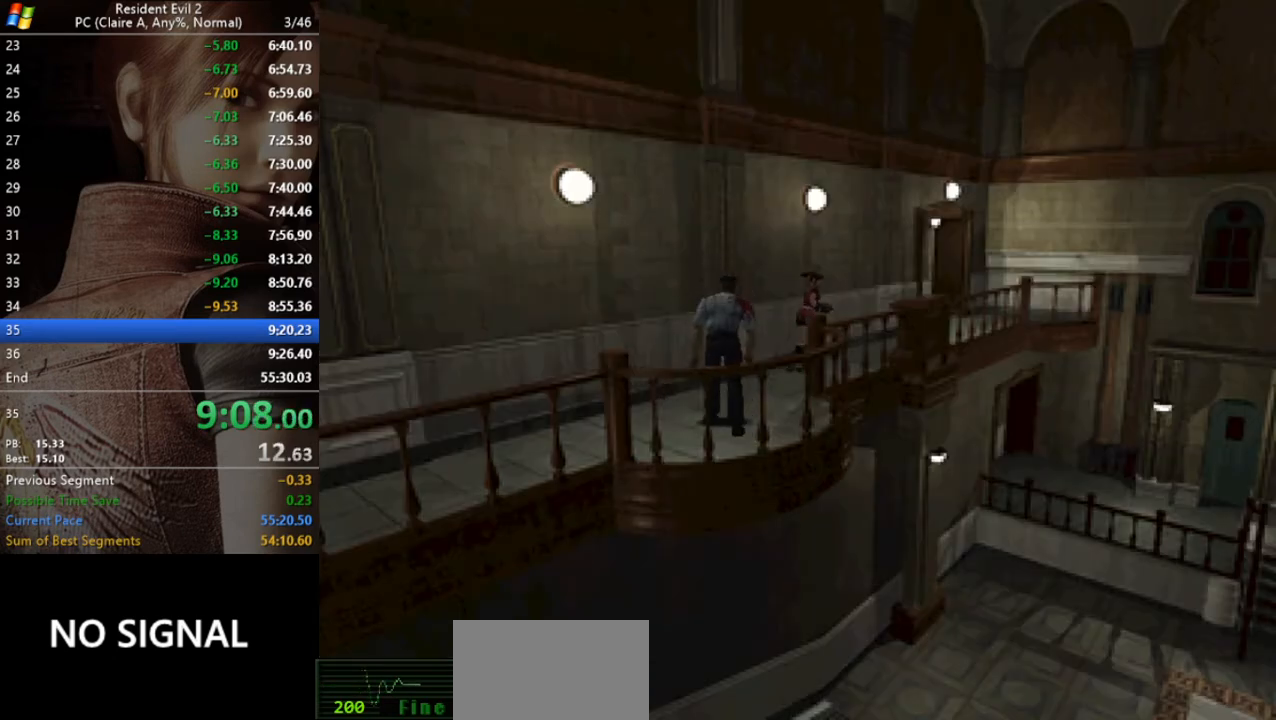
{"keys": ["run", "w"], "events": []}
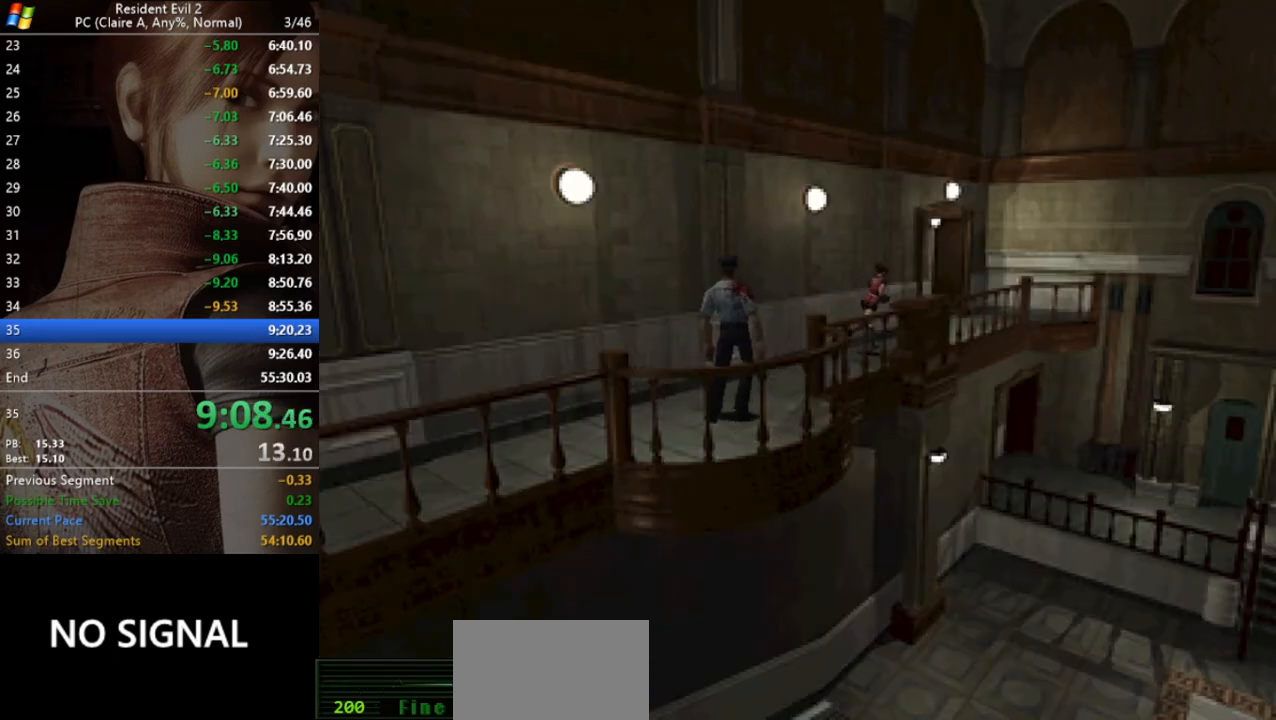
{"keys": ["run", "w"], "events": []}
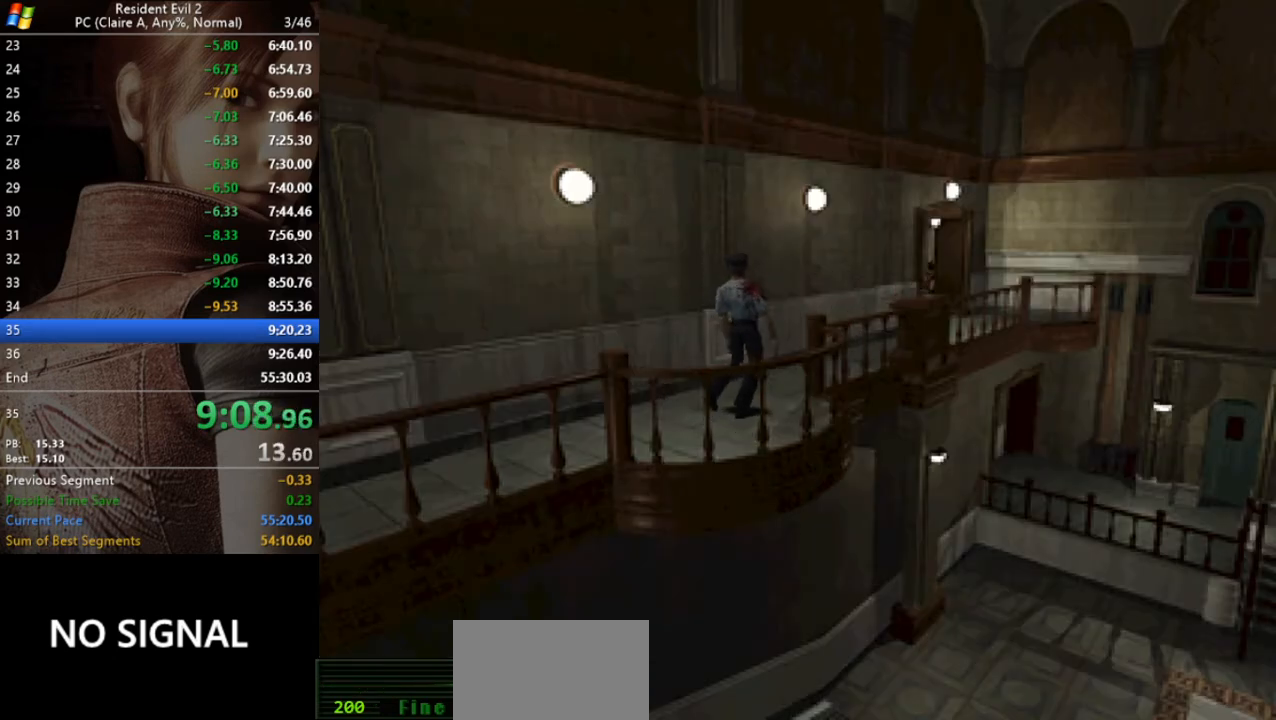
{"keys": ["run", "w"], "events": [[100, "a", "down"], [100, "act", "down"], [200, "act", "up"], [300, "act", "down"], [333, "act", "up"], [367, "act", "down"], [467, "a", "up"], [467, "act", "up"]]}
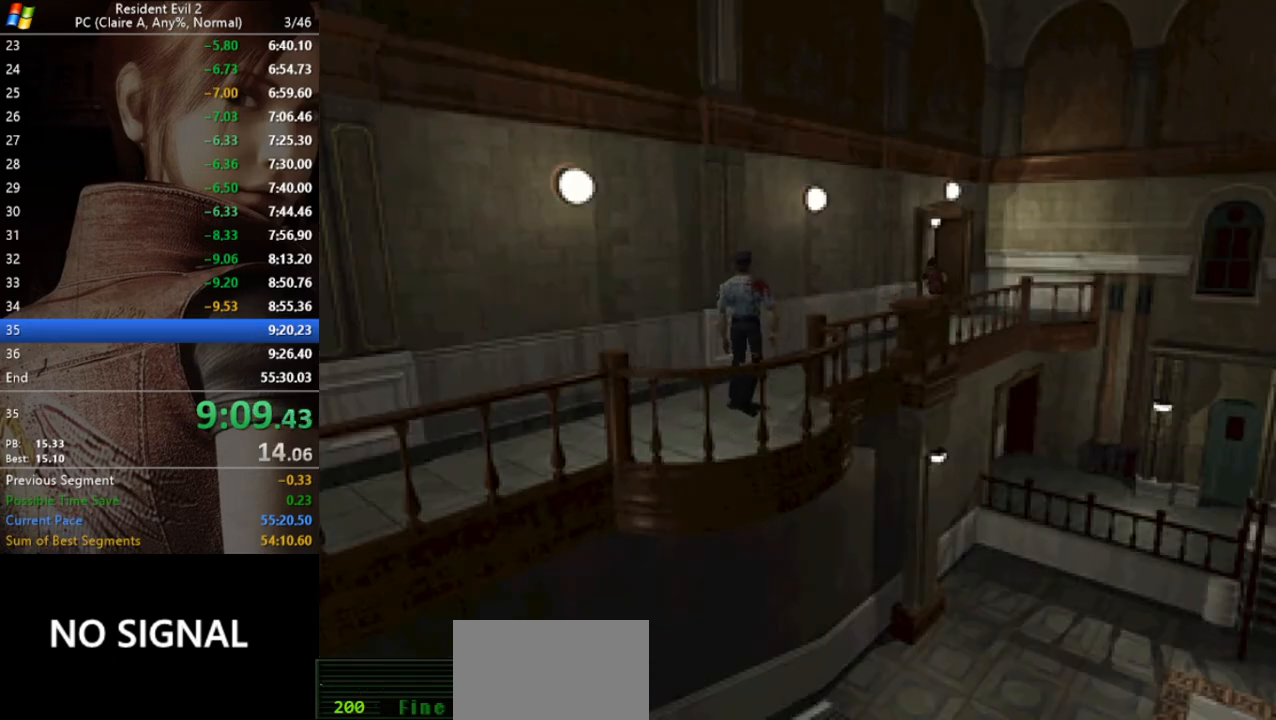
{"keys": ["a", "run", "w"], "events": [[33, "act", "down"], [100, "act", "up"], [167, "a", "down"], [167, "act", "down"], [200, "act", "up"], [300, "act", "down"], [333, "act", "up"]]}
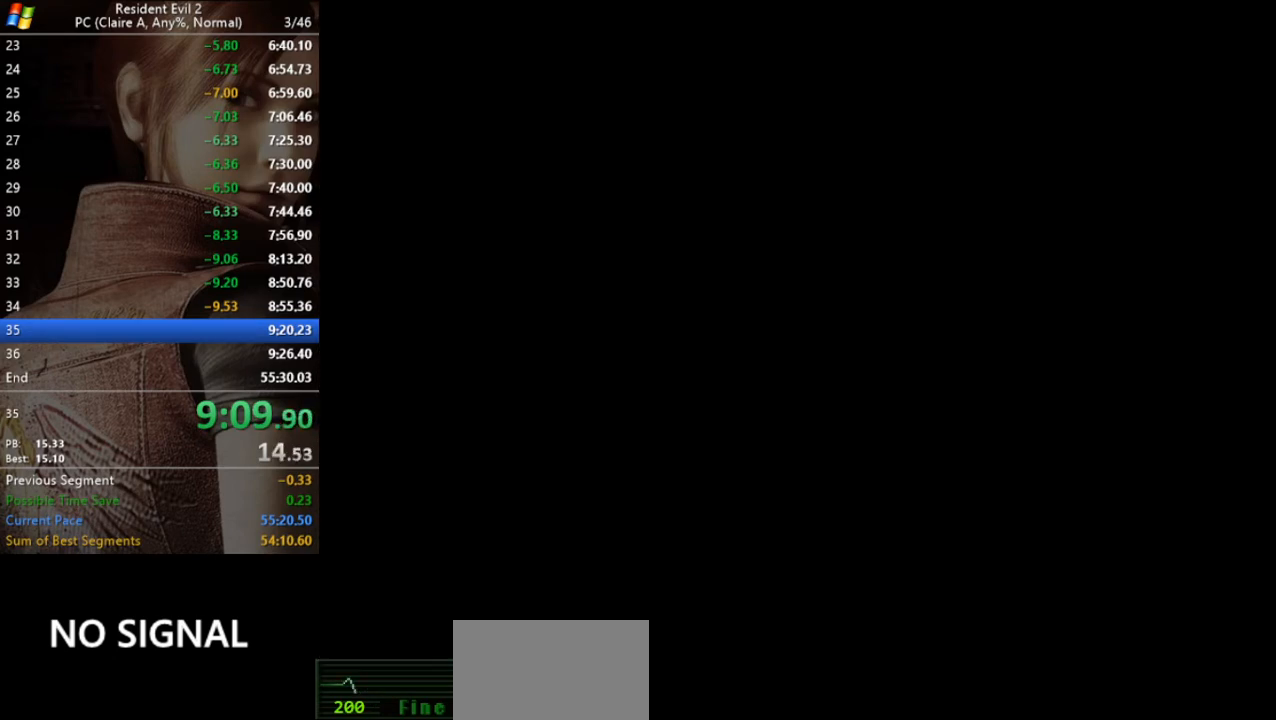
{"keys": [], "events": [[33, "a", "up"], [133, "w", "up"], [333, "run", "up"]]}
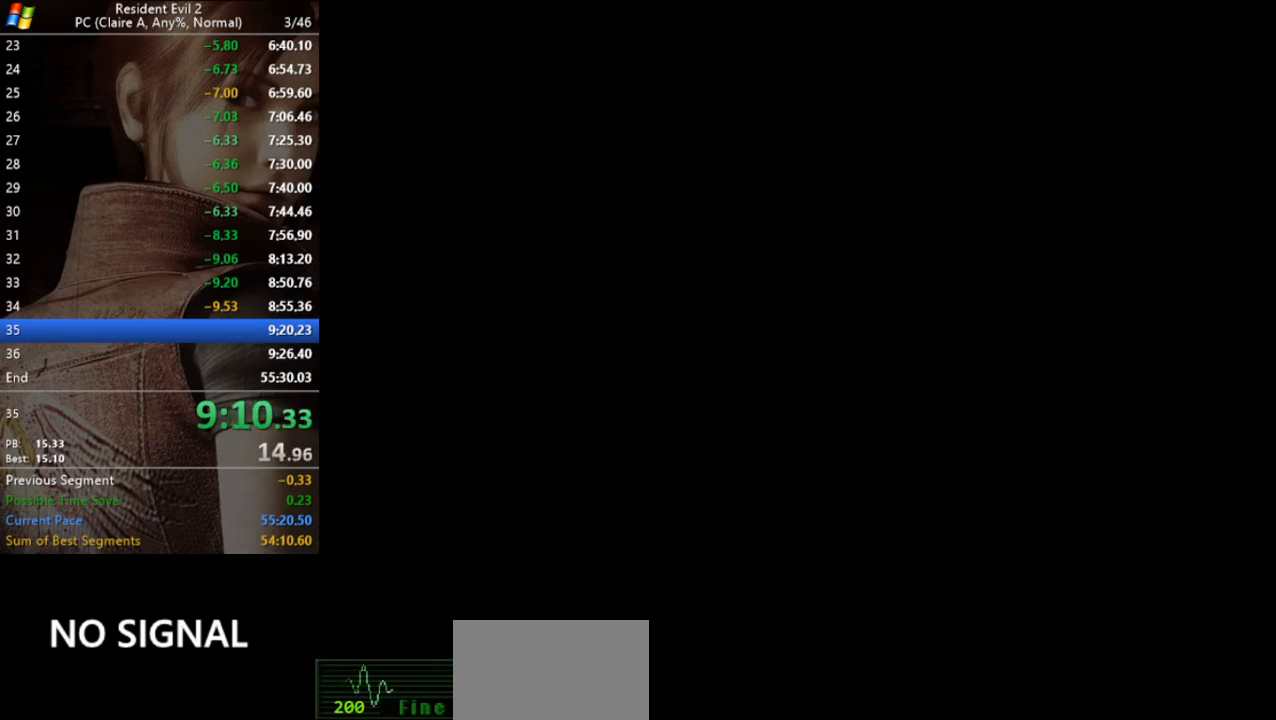
{"keys": [], "events": []}
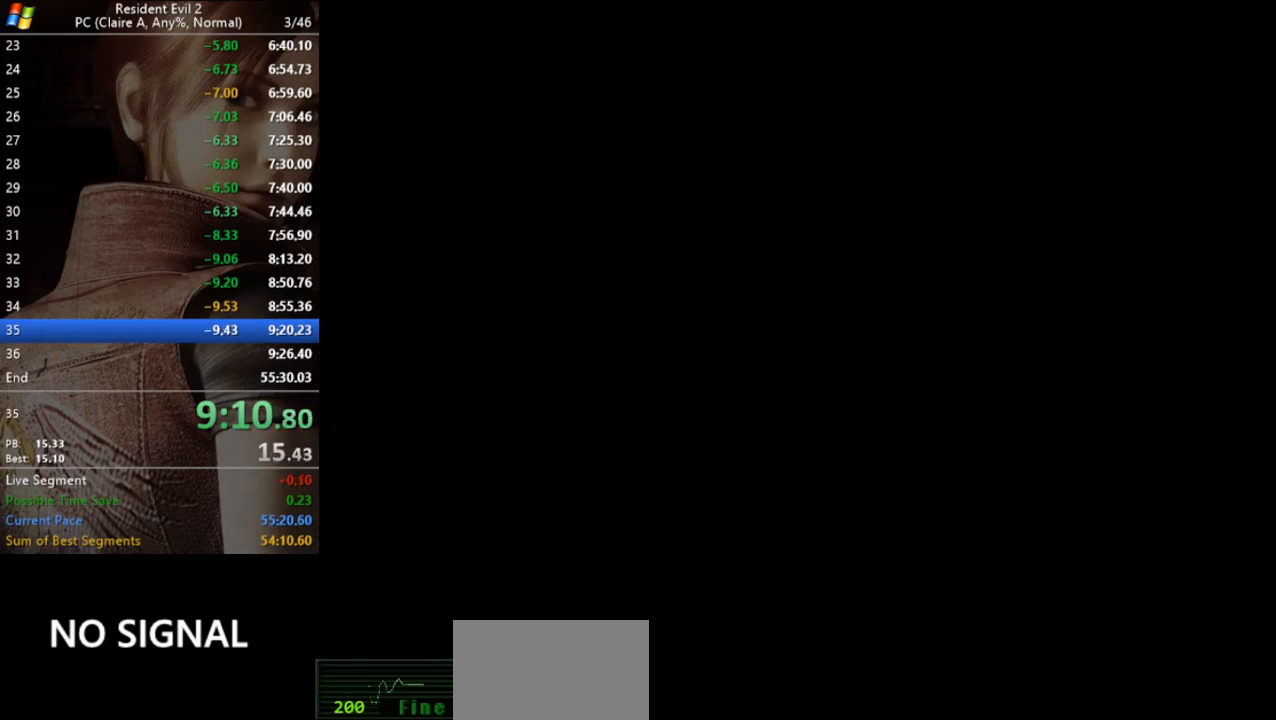
{"keys": [], "events": []}
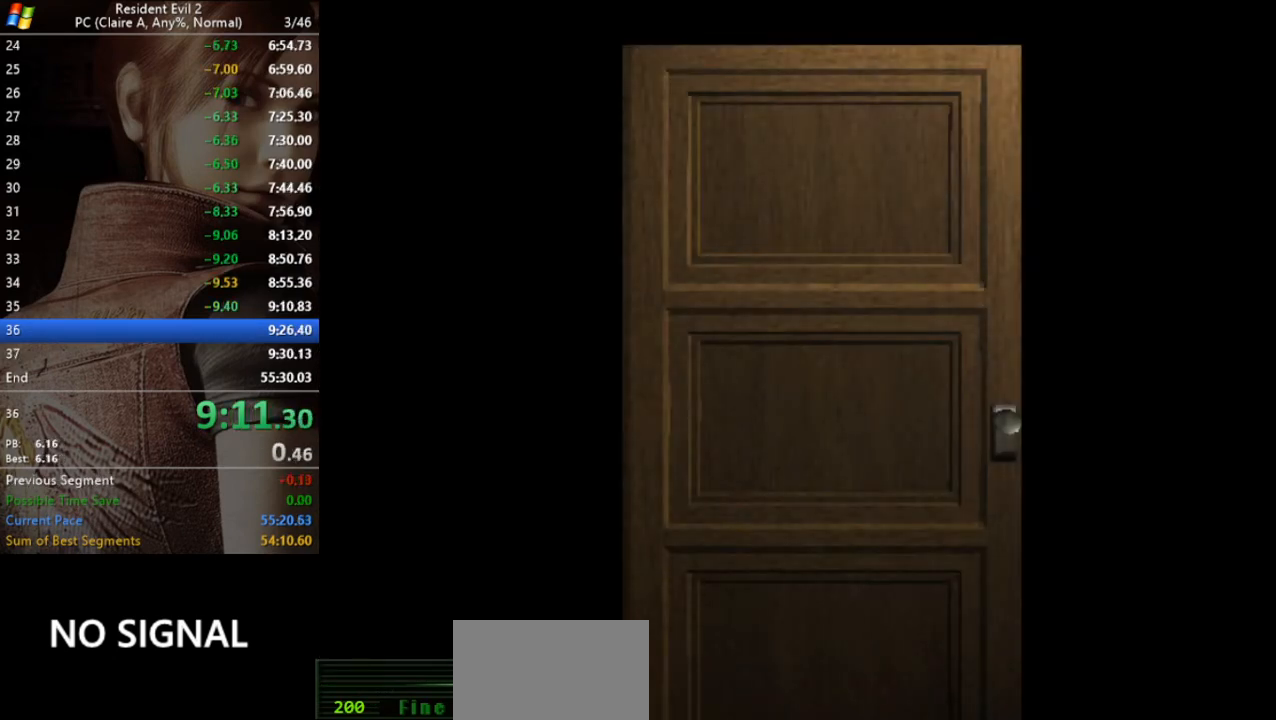
{"keys": ["d", "w"], "events": [[267, "d", "down"], [333, "w", "down"]]}
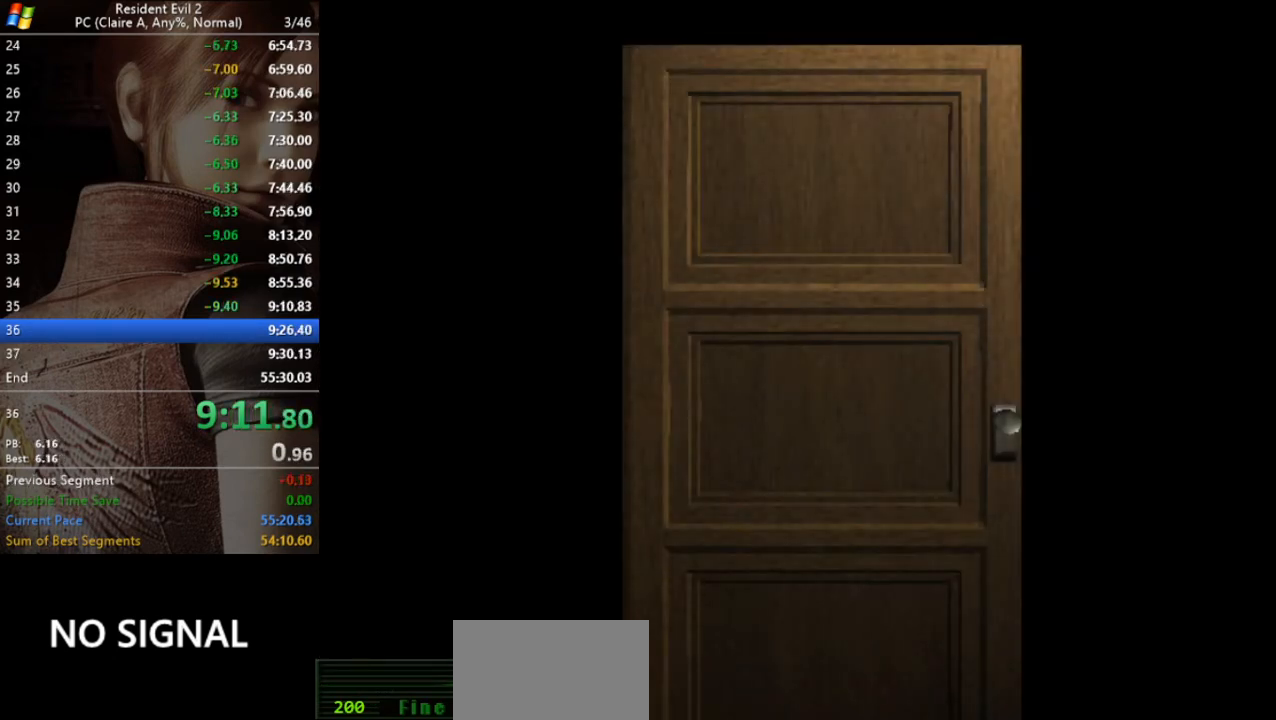
{"keys": ["d", "run", "w"], "events": [[433, "run", "down"]]}
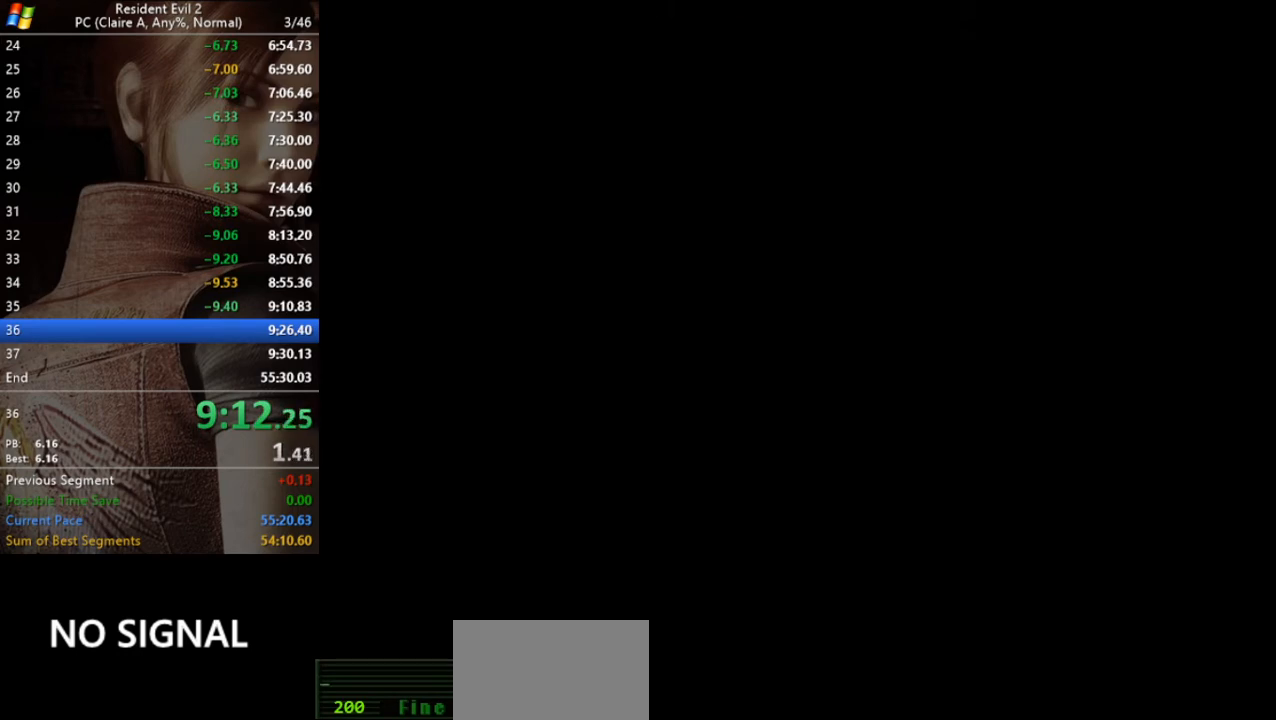
{"keys": ["d", "run", "w"], "events": []}
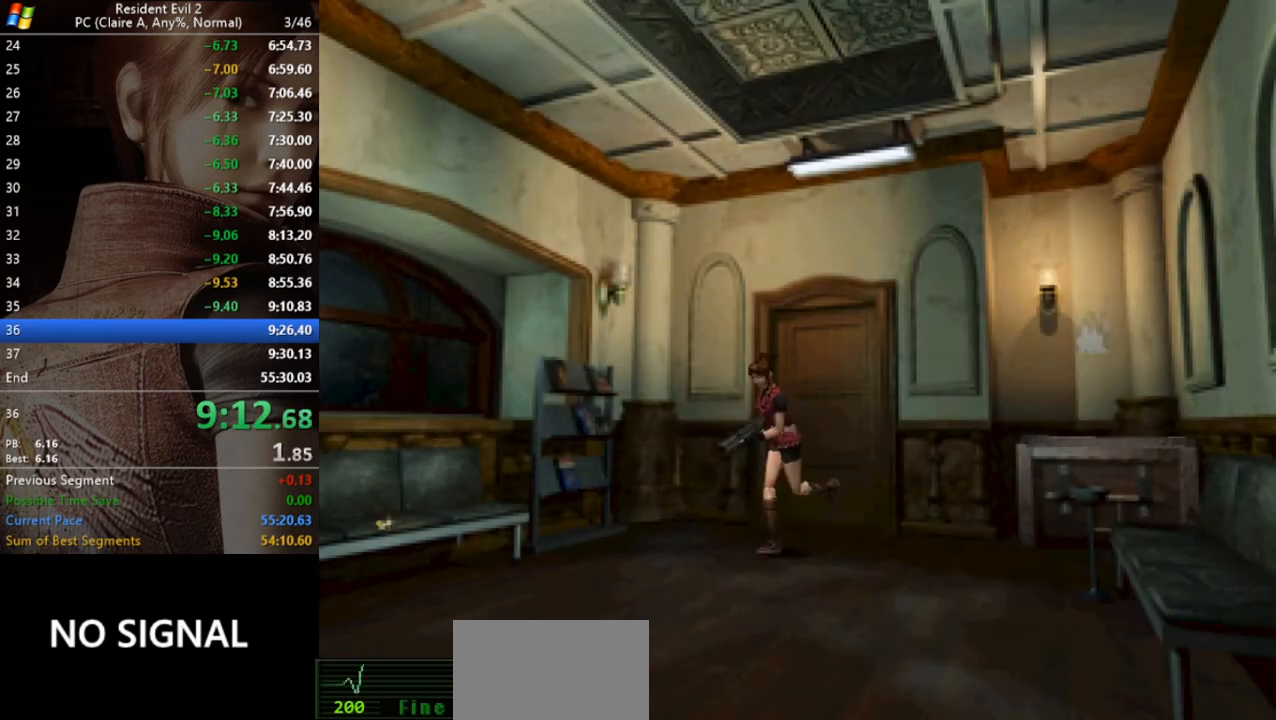
{"keys": ["run", "w"], "events": [[100, "act", "down"], [167, "act", "up"], [167, "d", "up"], [267, "act", "down"], [333, "act", "up"], [400, "act", "down"], [467, "act", "up"]]}
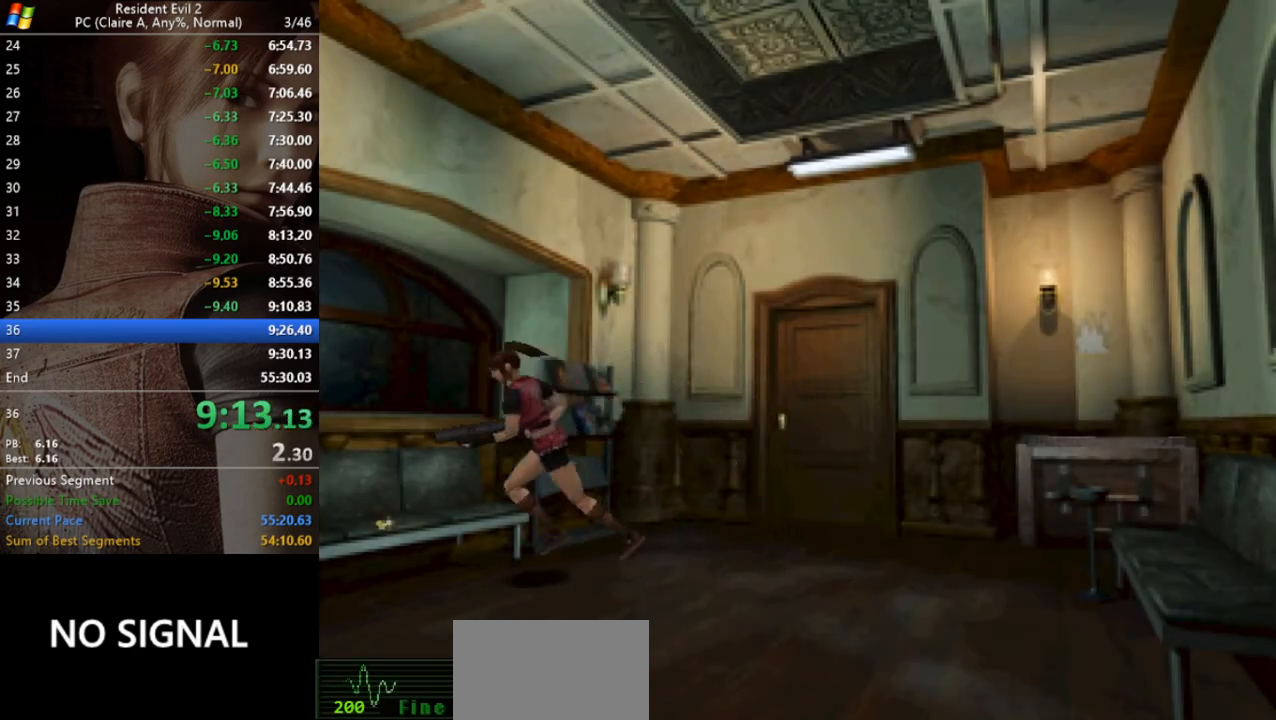
{"keys": ["a", "act", "run", "w"], "events": [[67, "act", "down"], [100, "act", "up"], [200, "act", "down"], [233, "act", "up"], [333, "act", "down"], [367, "act", "up"], [467, "a", "down"], [467, "act", "down"]]}
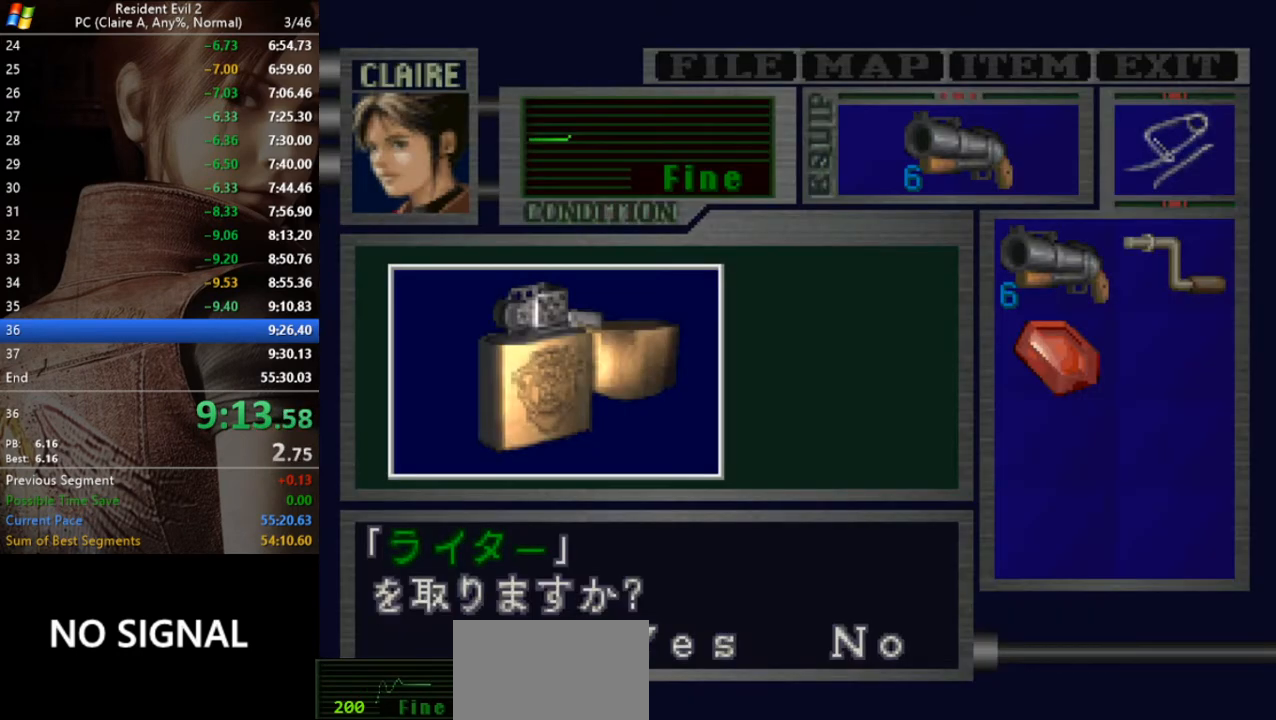
{"keys": ["act", "run"], "events": [[33, "act", "up"], [100, "act", "down"], [267, "act", "up"], [333, "a", "up"], [333, "act", "down"], [400, "act", "up"], [400, "w", "up"], [500, "act", "down"]]}
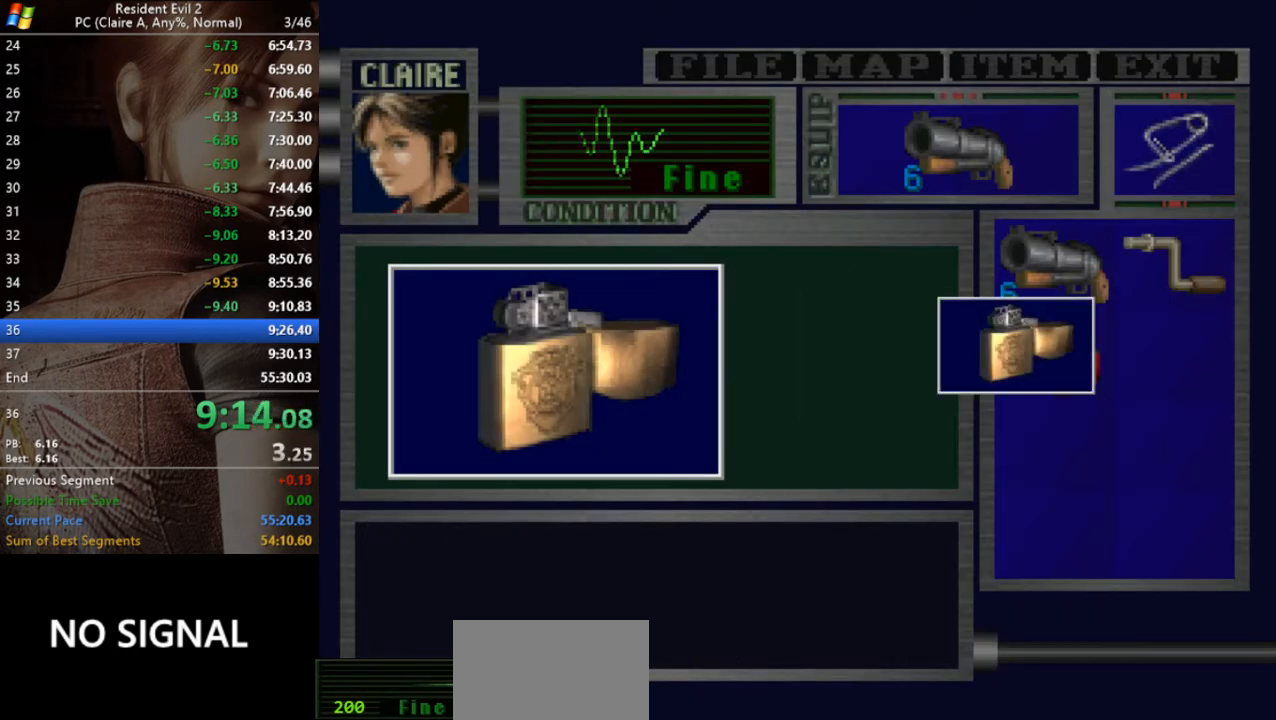
{"keys": ["a", "run", "w"], "events": [[33, "act", "up"], [67, "act", "down"], [167, "act", "up"], [233, "a", "down"], [267, "act", "down"], [333, "act", "up"], [367, "act", "down"], [467, "act", "up"], [500, "w", "down"]]}
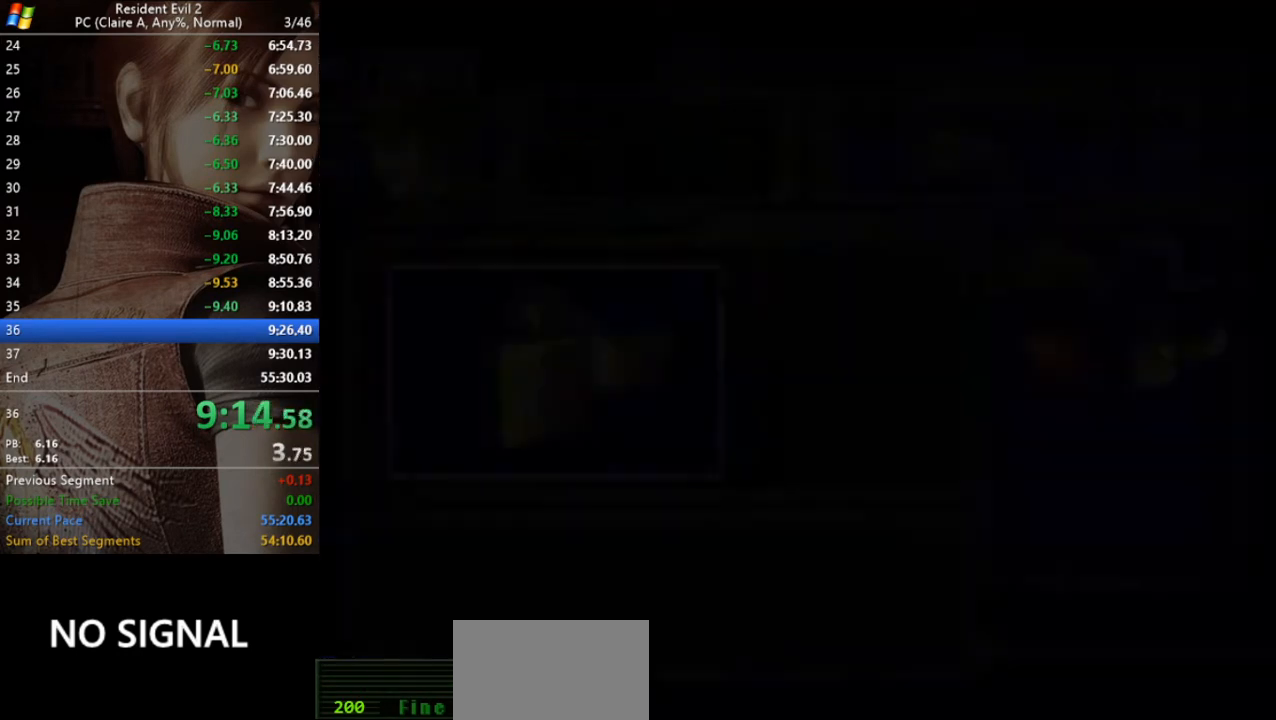
{"keys": ["a", "run", "w"], "events": []}
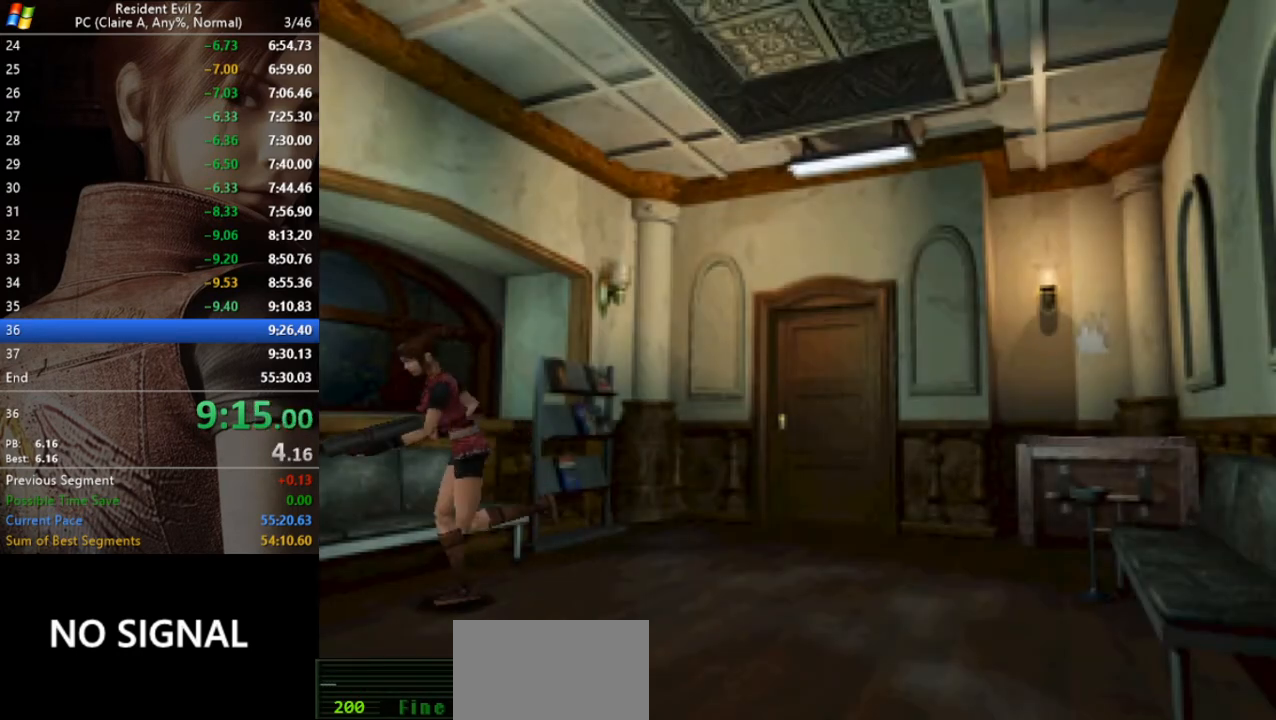
{"keys": ["run", "w"], "events": [[300, "a", "up"]]}
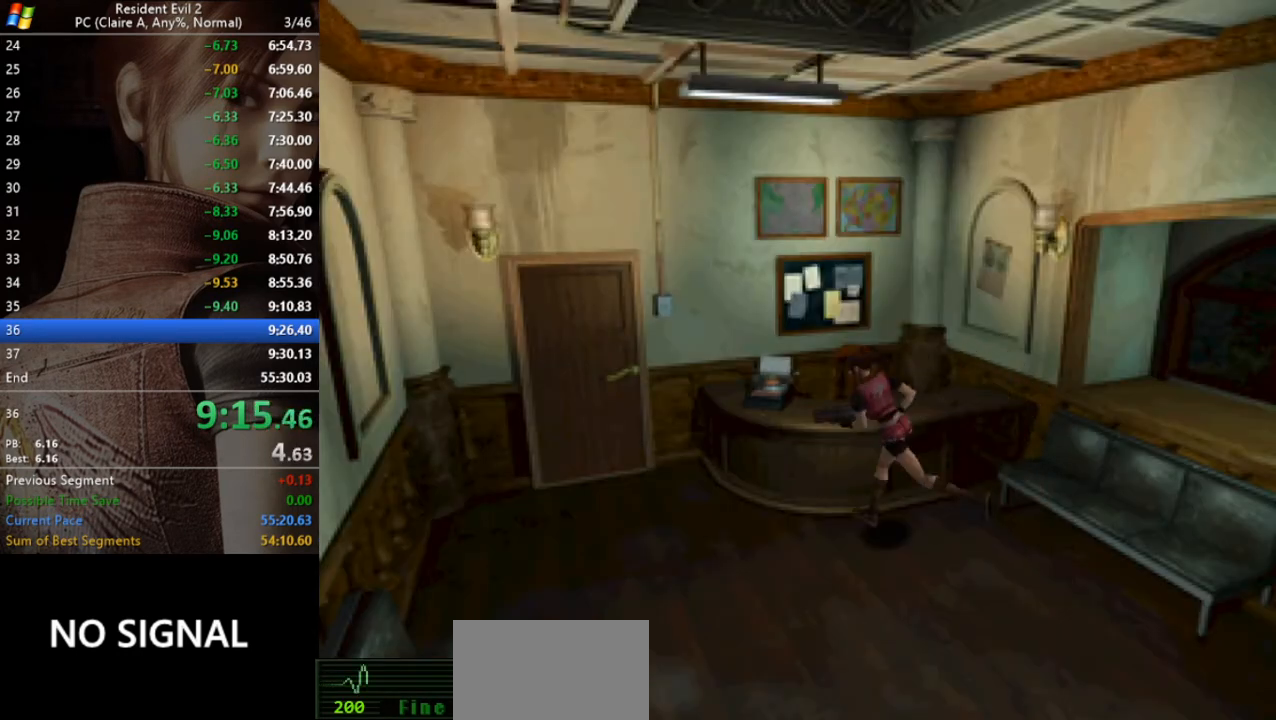
{"keys": ["run", "w"], "events": []}
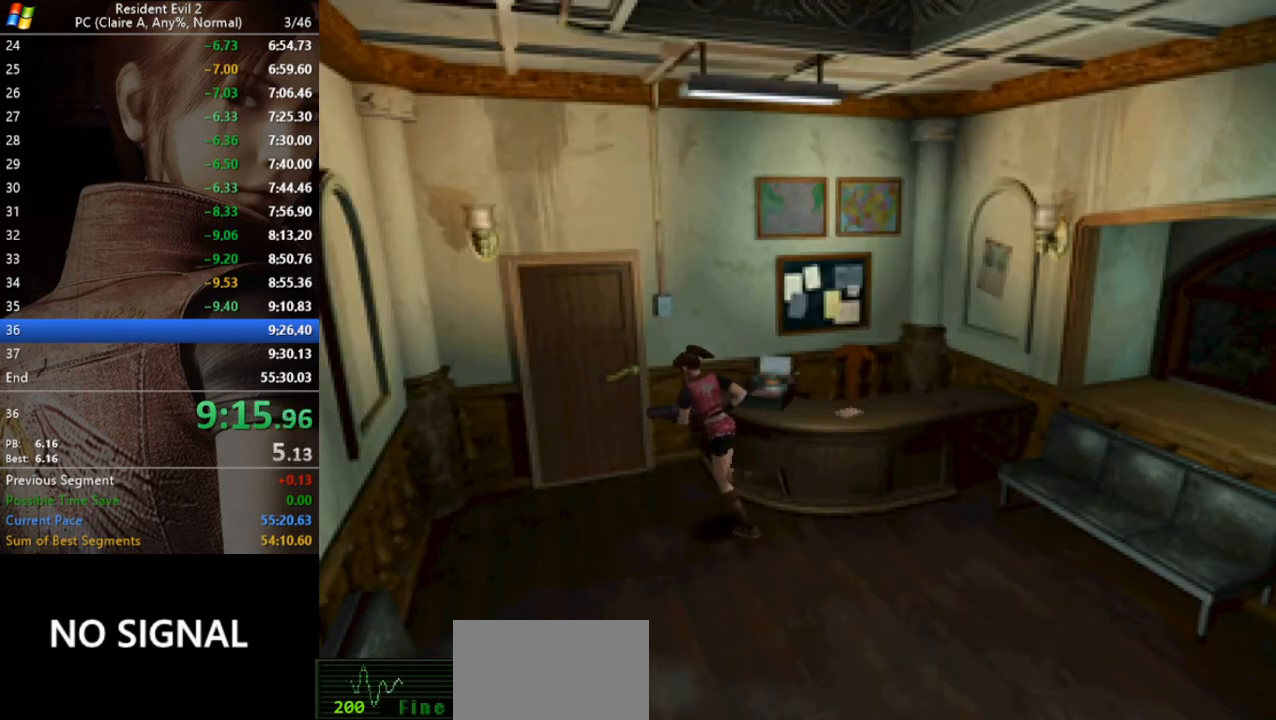
{"keys": ["act", "run", "w"], "events": [[200, "act", "down"], [233, "act", "up"], [233, "d", "down"], [333, "act", "down"], [367, "act", "up"], [467, "act", "down"], [467, "d", "up"]]}
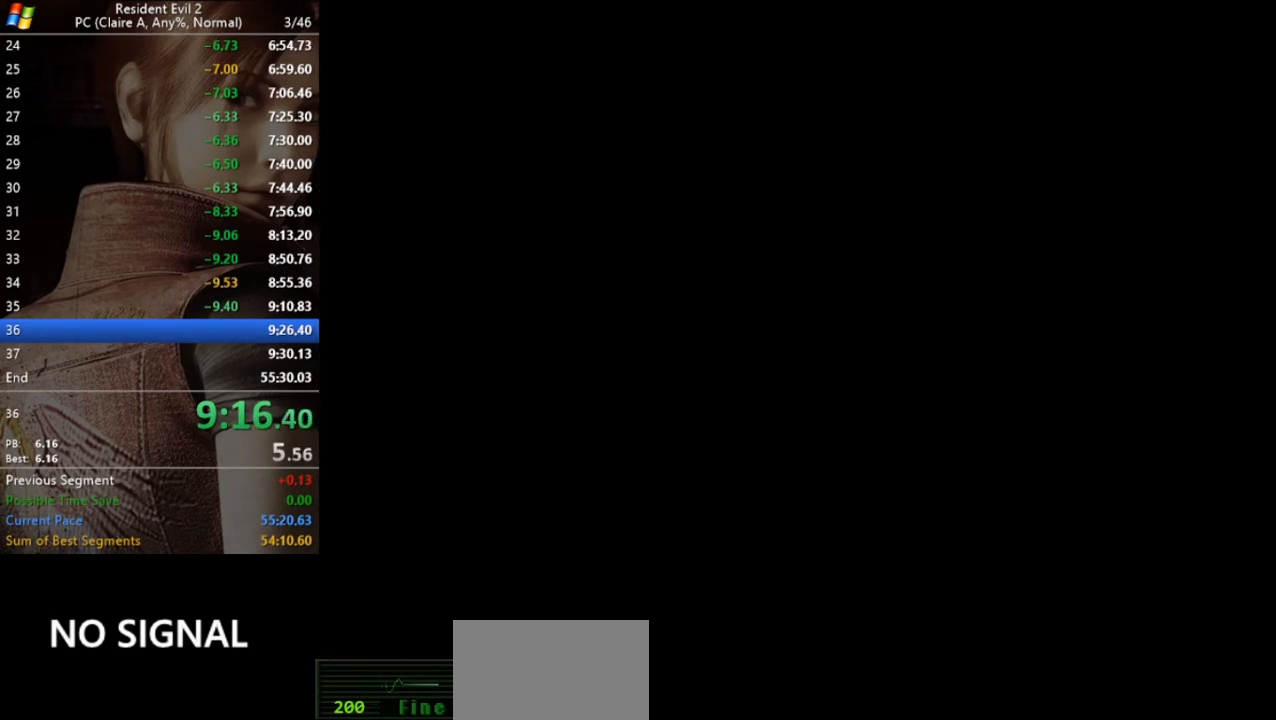
{"keys": [], "events": [[33, "act", "up"], [100, "act", "down"], [200, "act", "up"], [200, "w", "up"], [267, "run", "up"]]}
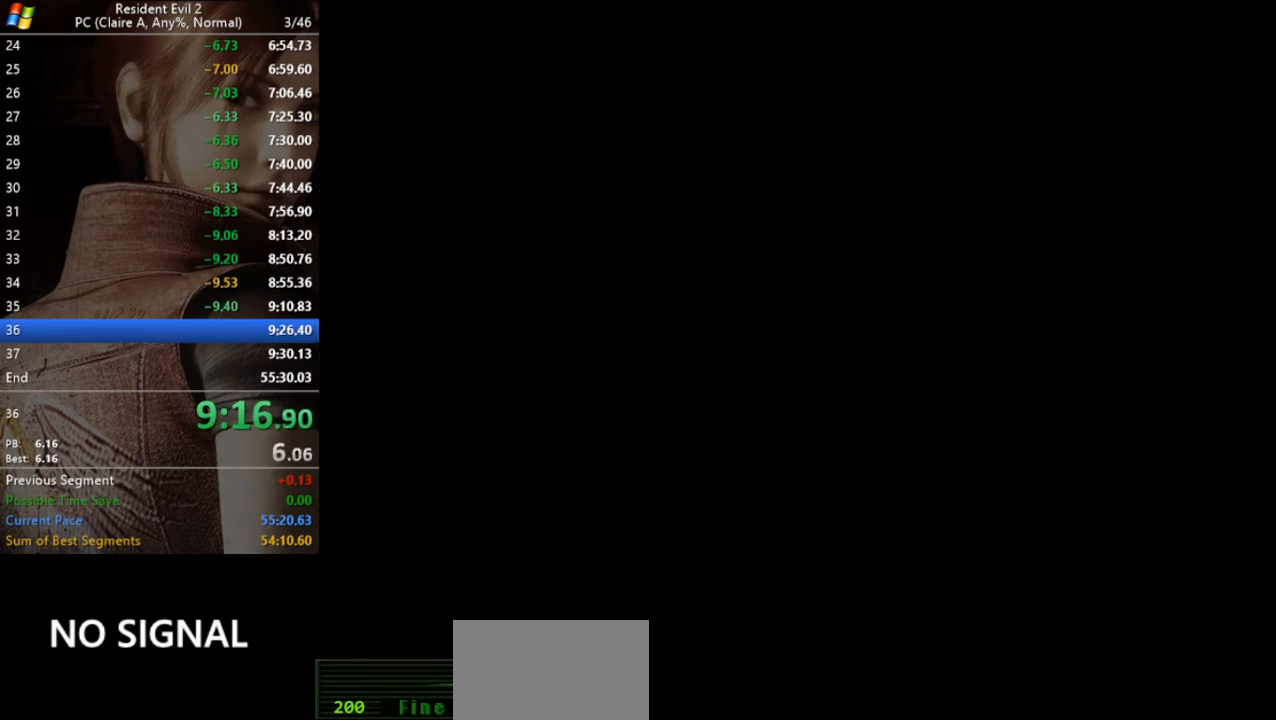
{"keys": [], "events": []}
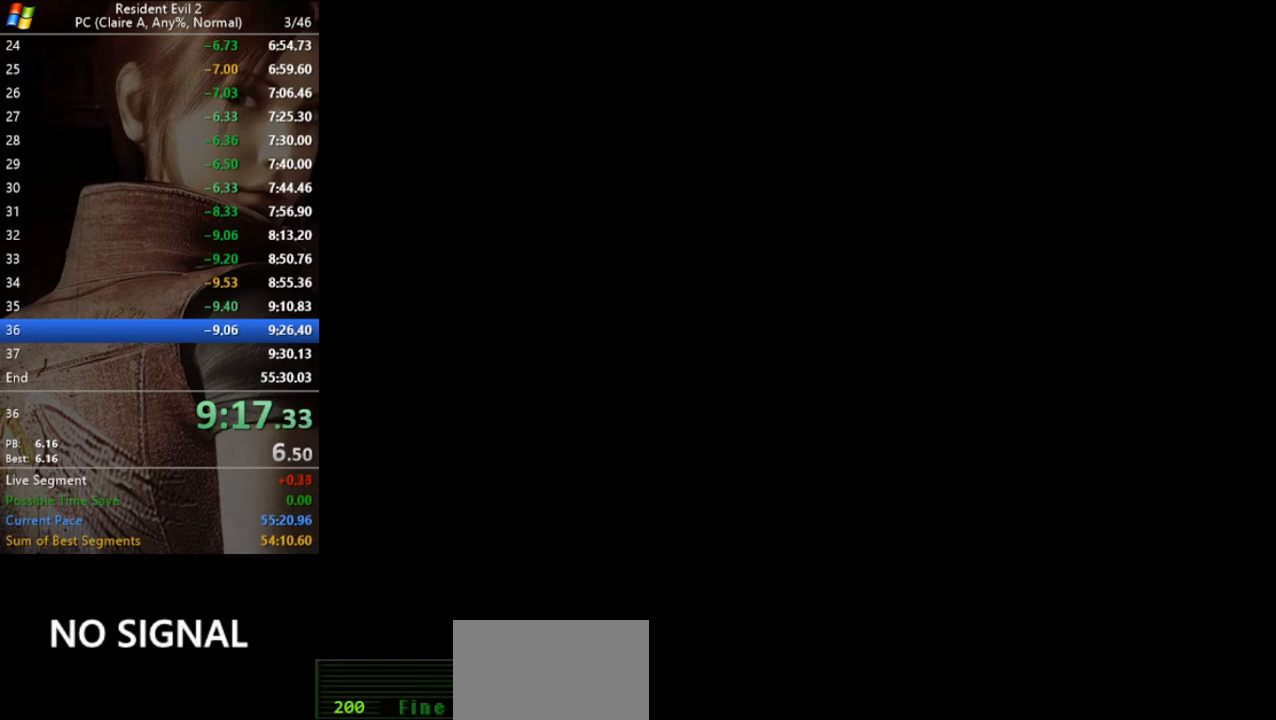
{"keys": [], "events": []}
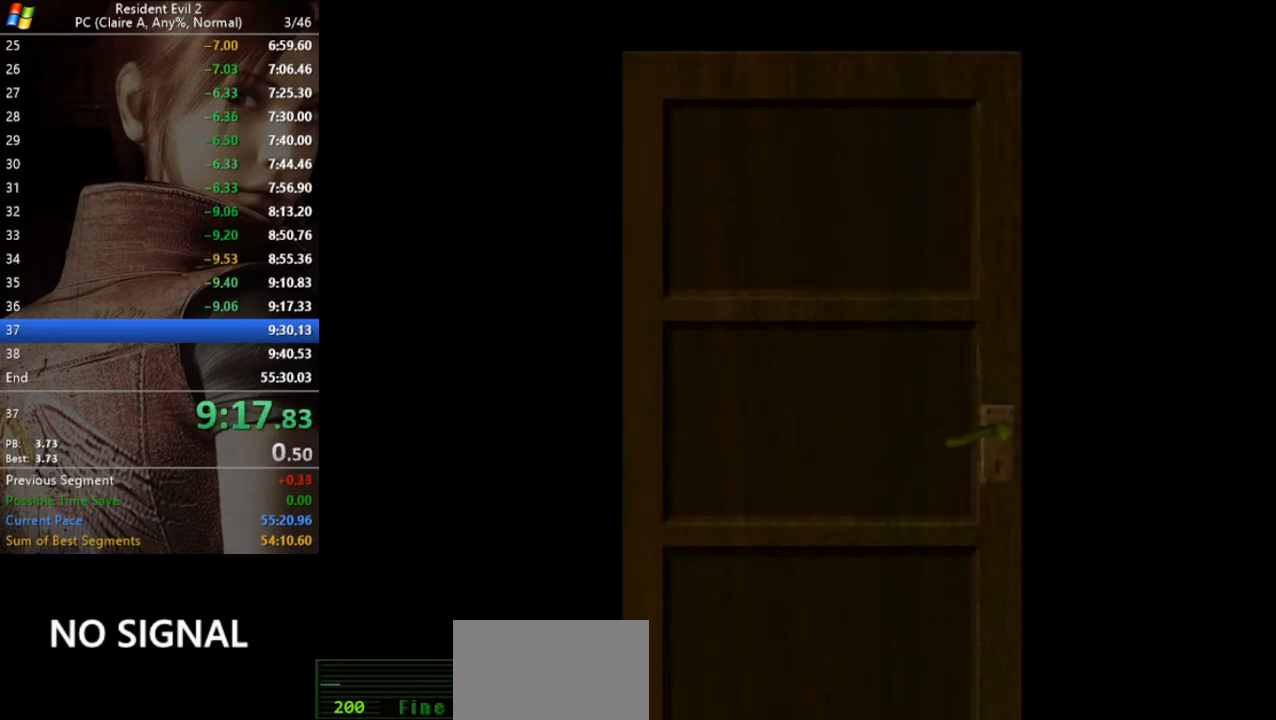
{"keys": [], "events": []}